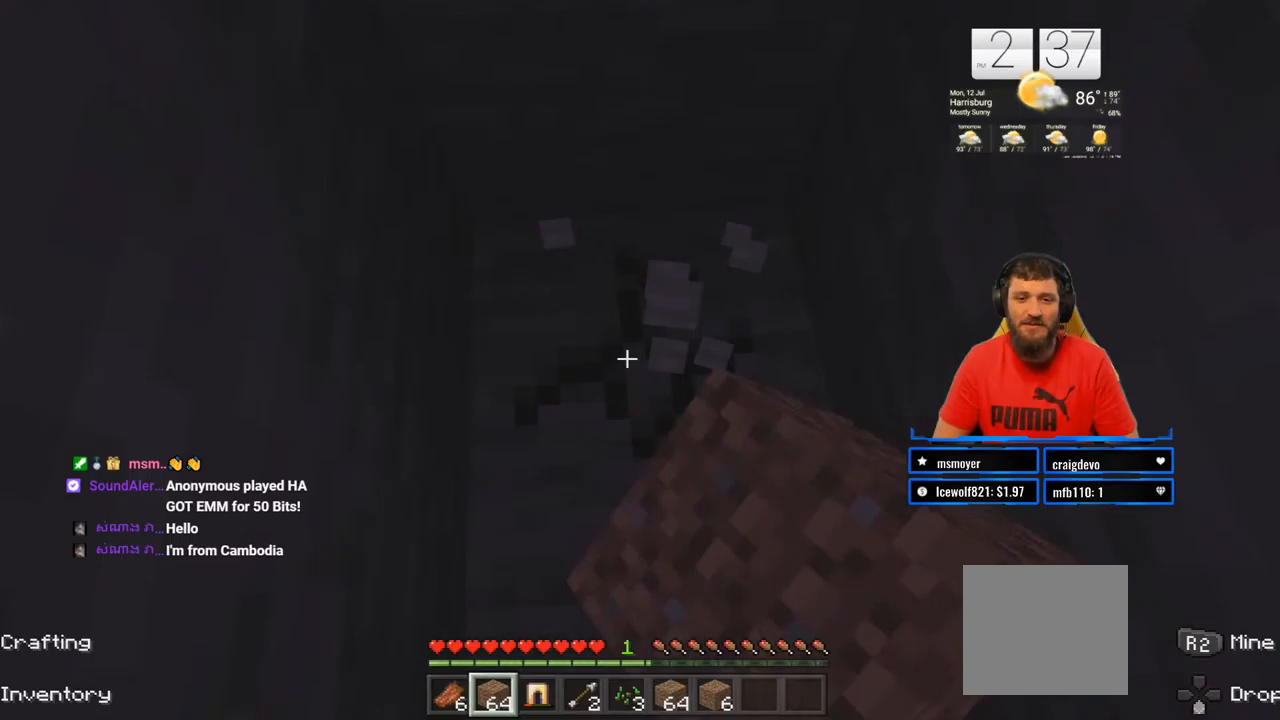
Gameplay with a controller (PlayStation layout); each line is a JSON object with the inputs held at the frame after it. "events" lists button and stick changes between this image and that frame as [ms after this image, input, new state], when the widget could be followed in between. Not read: L1 R1.
{"buttons": ["R2"], "left_stick": "center", "right_stick": "center", "events": []}
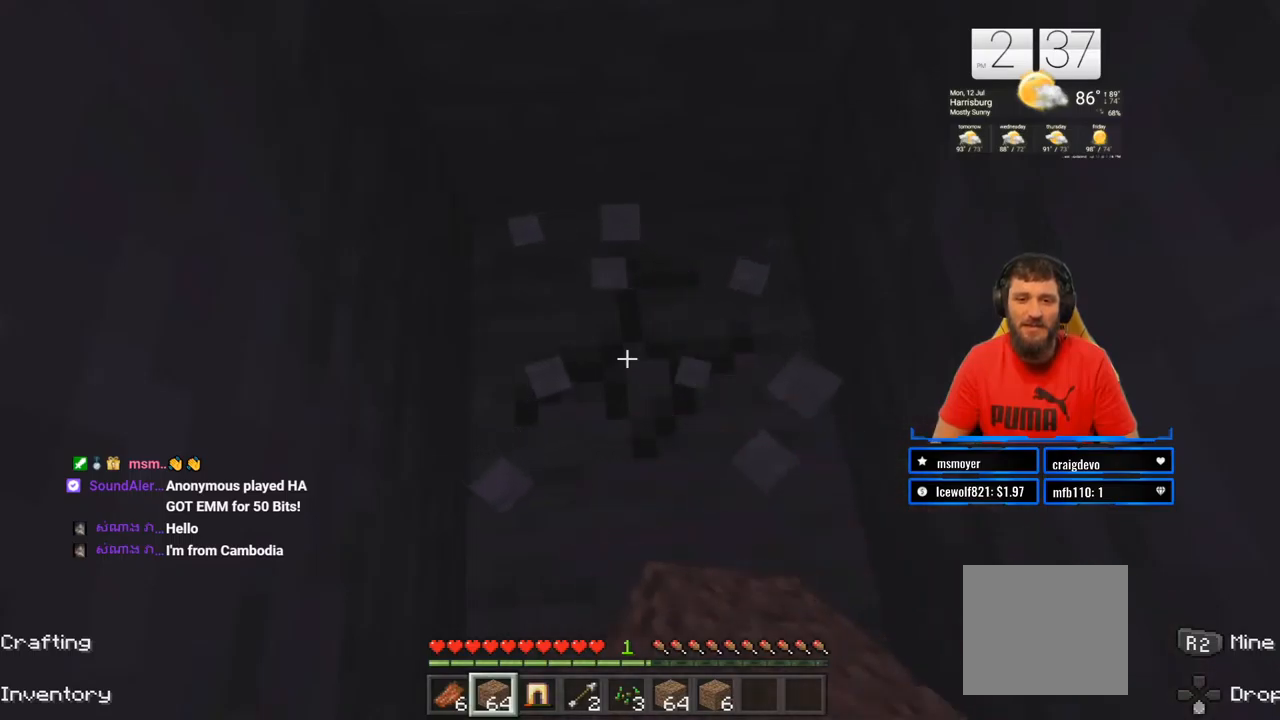
{"buttons": ["R2"], "left_stick": "center", "right_stick": "center", "events": []}
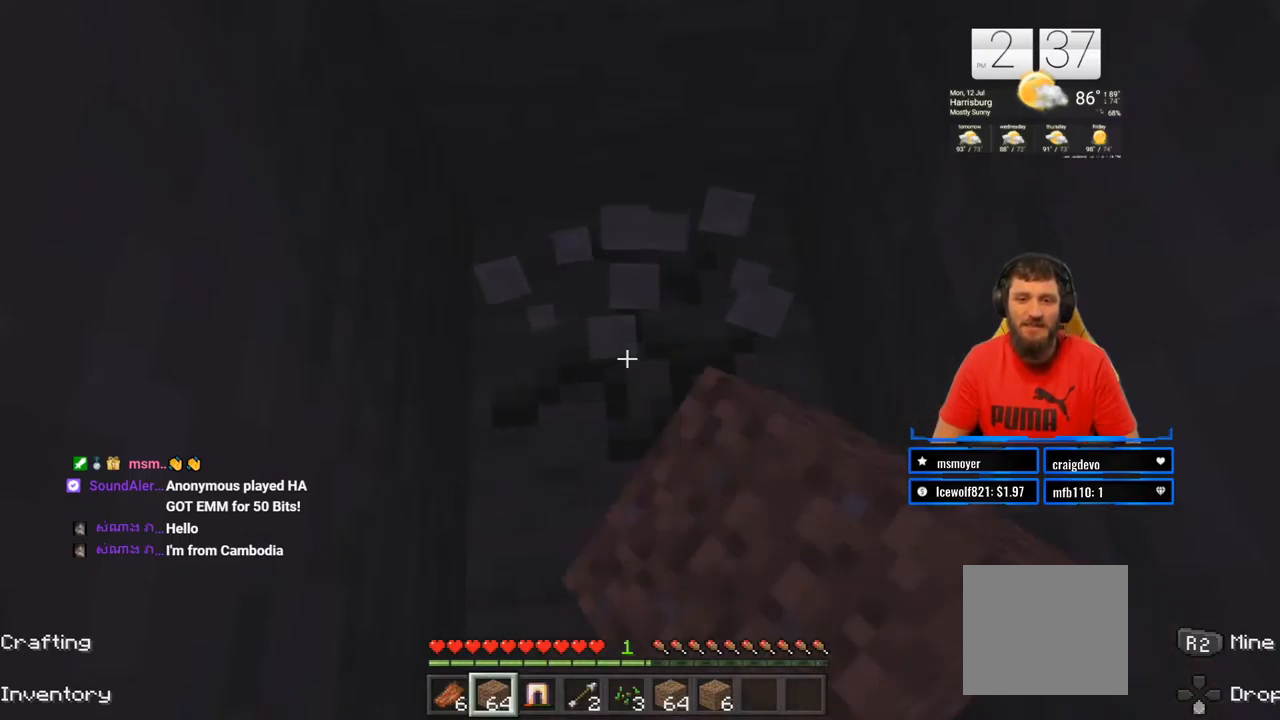
{"buttons": ["R2"], "left_stick": "center", "right_stick": "center", "events": []}
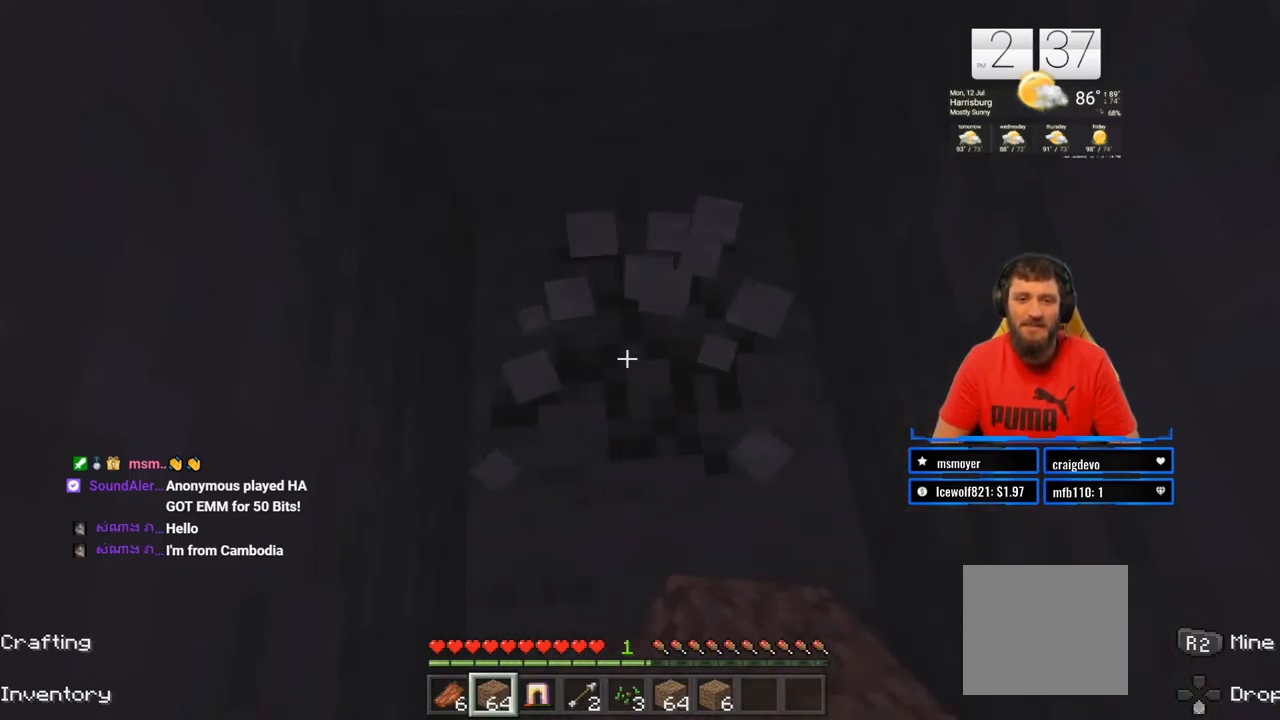
{"buttons": ["R2"], "left_stick": "center", "right_stick": "center", "events": []}
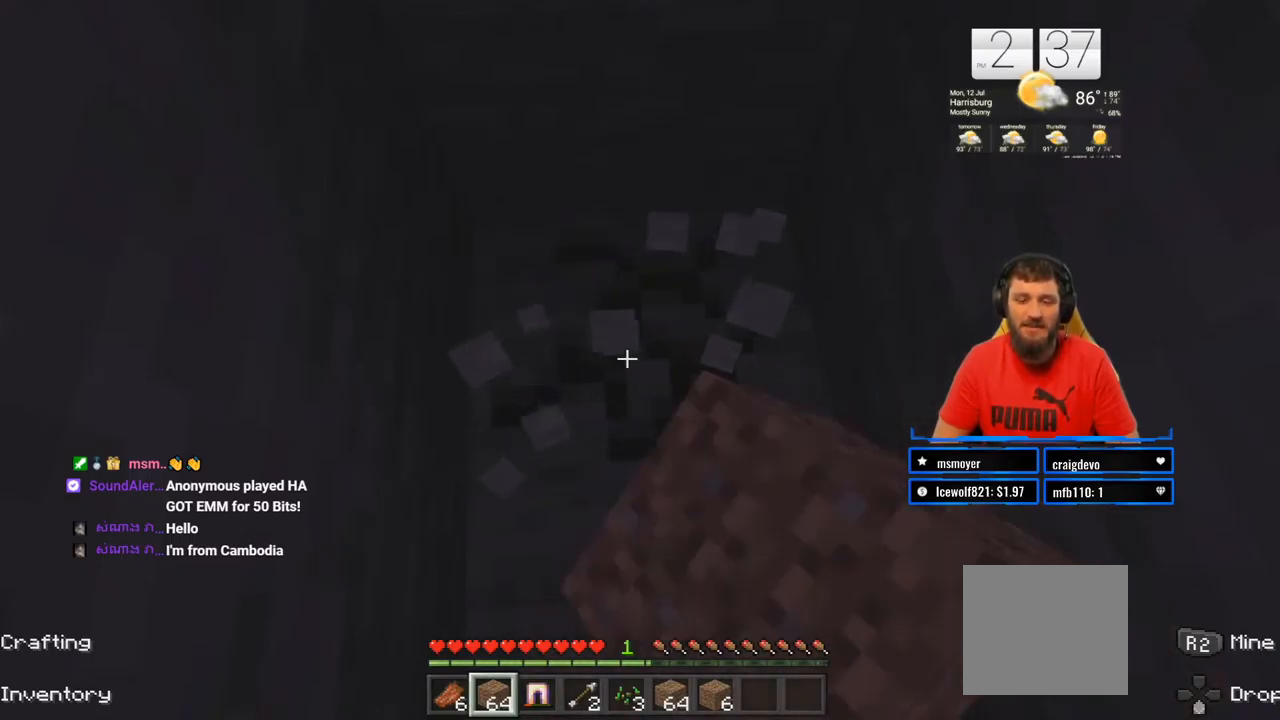
{"buttons": ["R2"], "left_stick": "center", "right_stick": "center", "events": []}
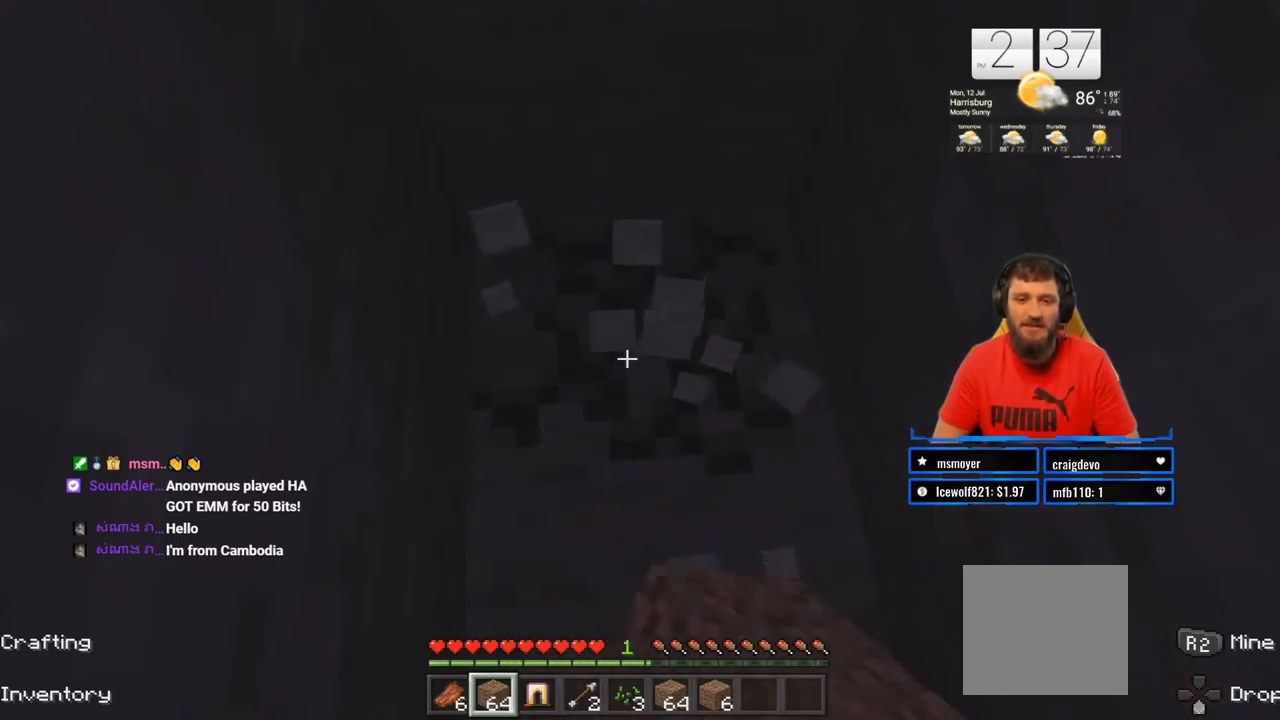
{"buttons": ["R2"], "left_stick": "center", "right_stick": "center", "events": []}
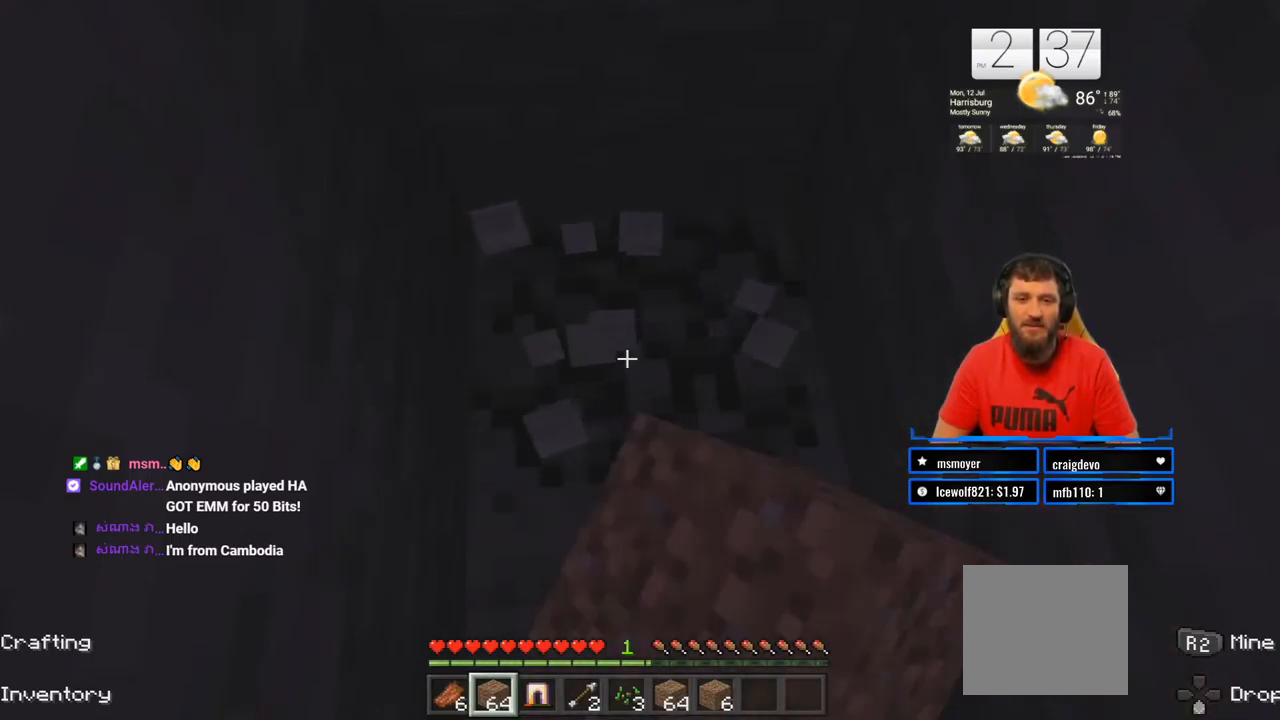
{"buttons": ["R2"], "left_stick": "center", "right_stick": "center", "events": []}
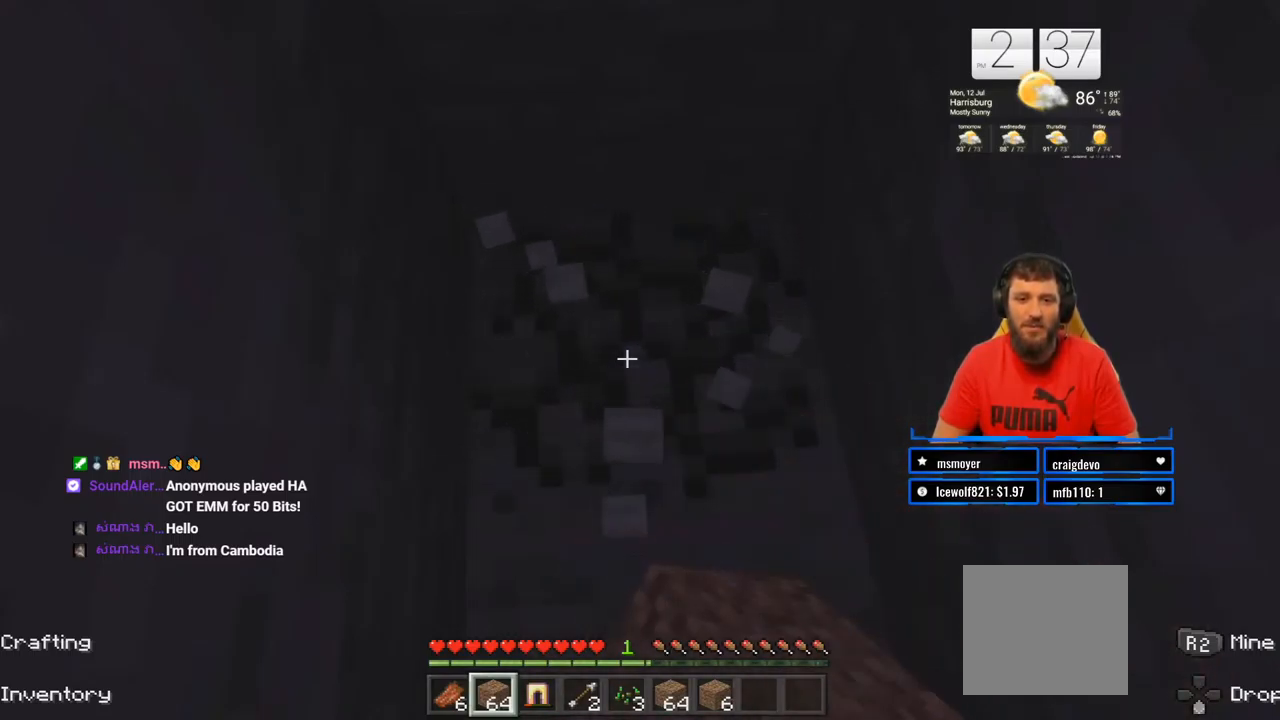
{"buttons": ["R2"], "left_stick": "center", "right_stick": "center", "events": []}
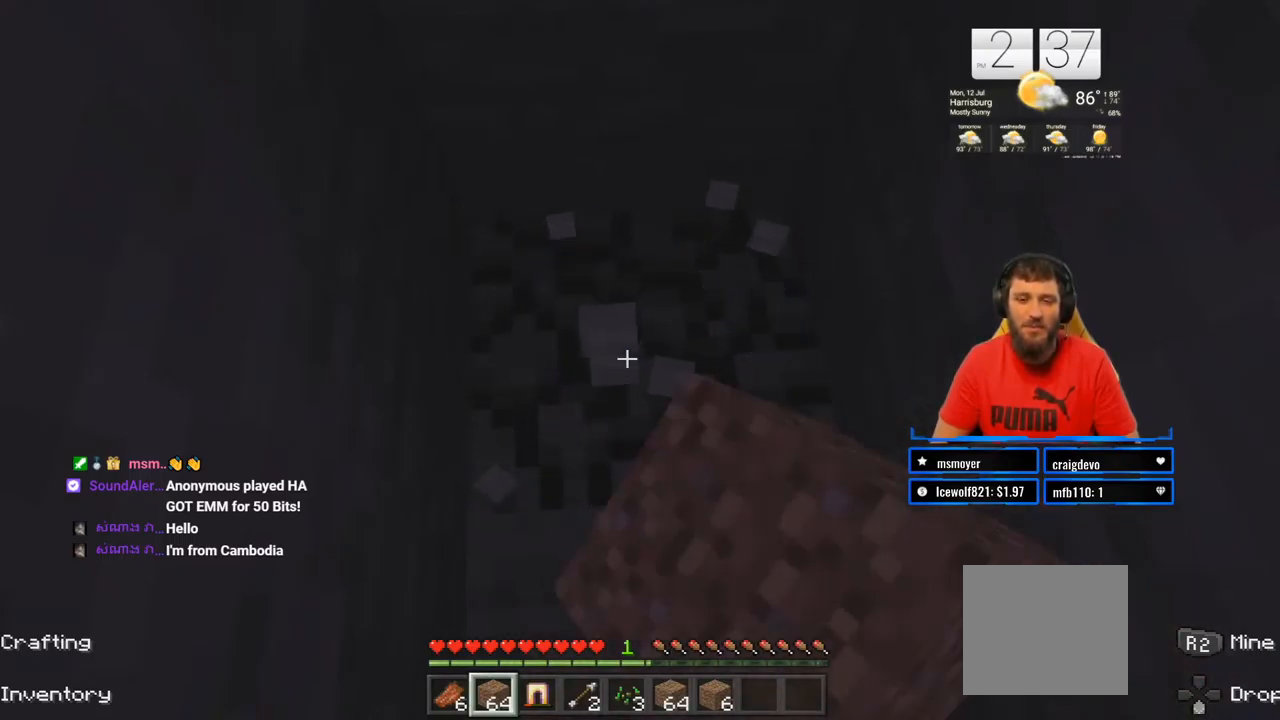
{"buttons": ["R2"], "left_stick": "center", "right_stick": "center", "events": []}
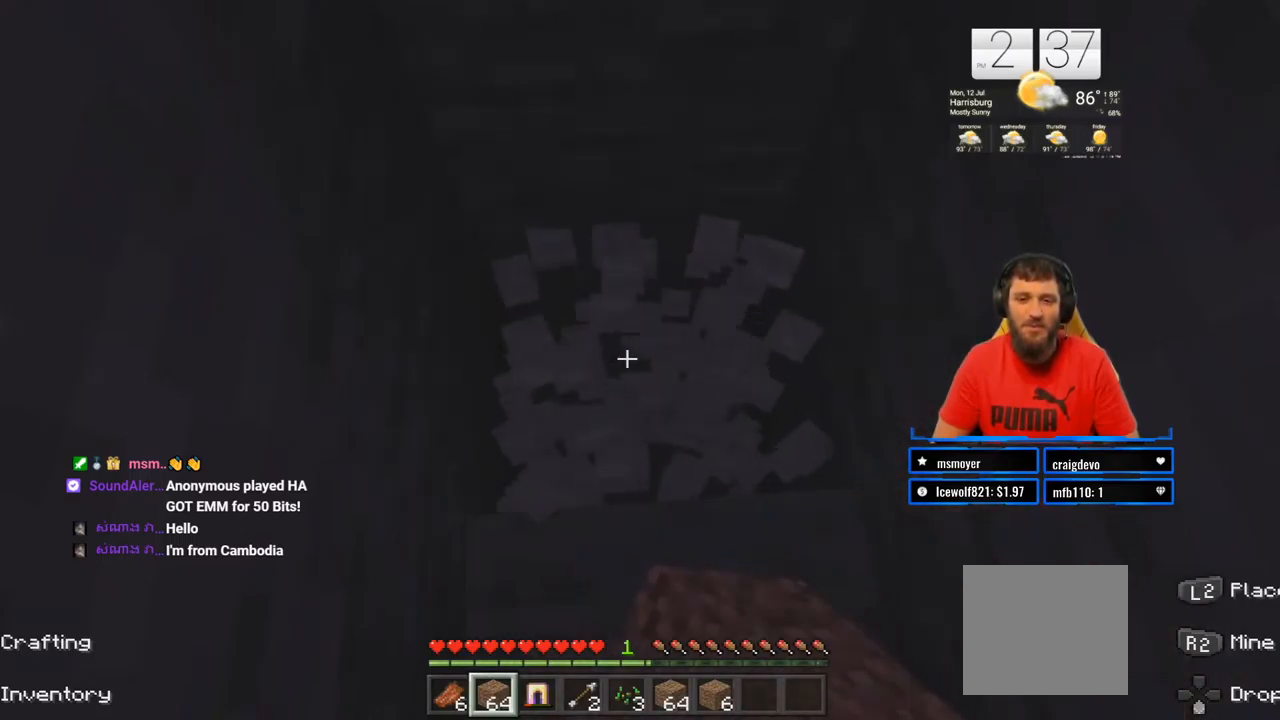
{"buttons": [], "left_stick": "up", "right_stick": "center", "events": [[333, "R2", "up"], [350, "left_stick", "up"]]}
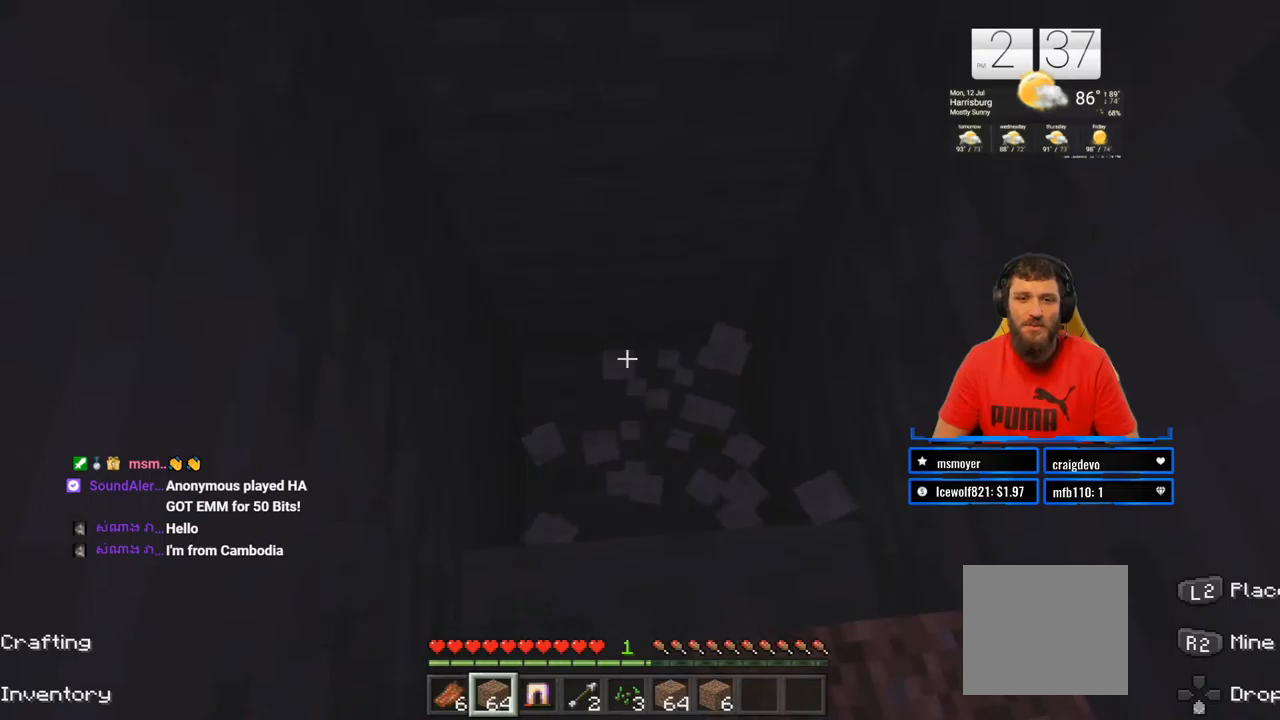
{"buttons": ["R2"], "left_stick": "down", "right_stick": "center", "events": [[83, "left_stick", "center"], [200, "right_stick", "up"], [217, "R2", "down"], [350, "right_stick", "center"], [467, "left_stick", "down"]]}
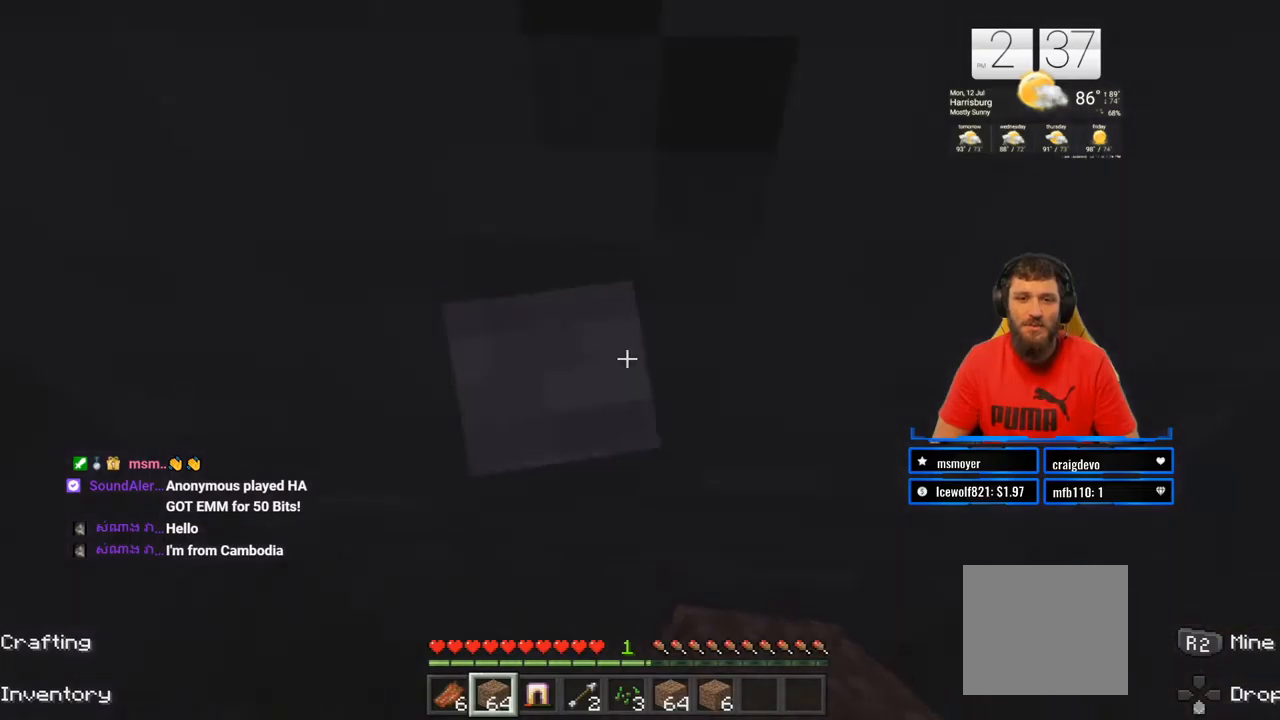
{"buttons": ["R2"], "left_stick": "center", "right_stick": "up", "events": [[100, "right_stick", "up"], [217, "left_stick", "center"]]}
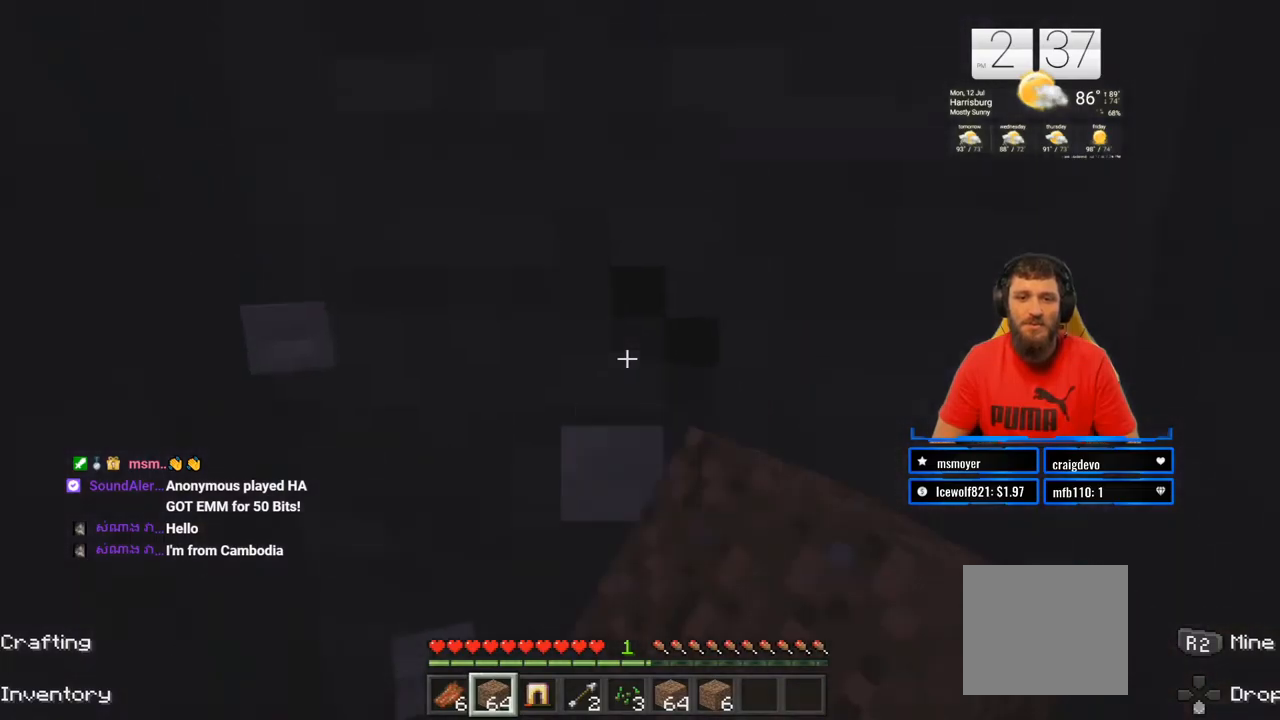
{"buttons": ["R2"], "left_stick": "center", "right_stick": "down-right", "events": [[83, "right_stick", "center"], [450, "right_stick", "down-right"]]}
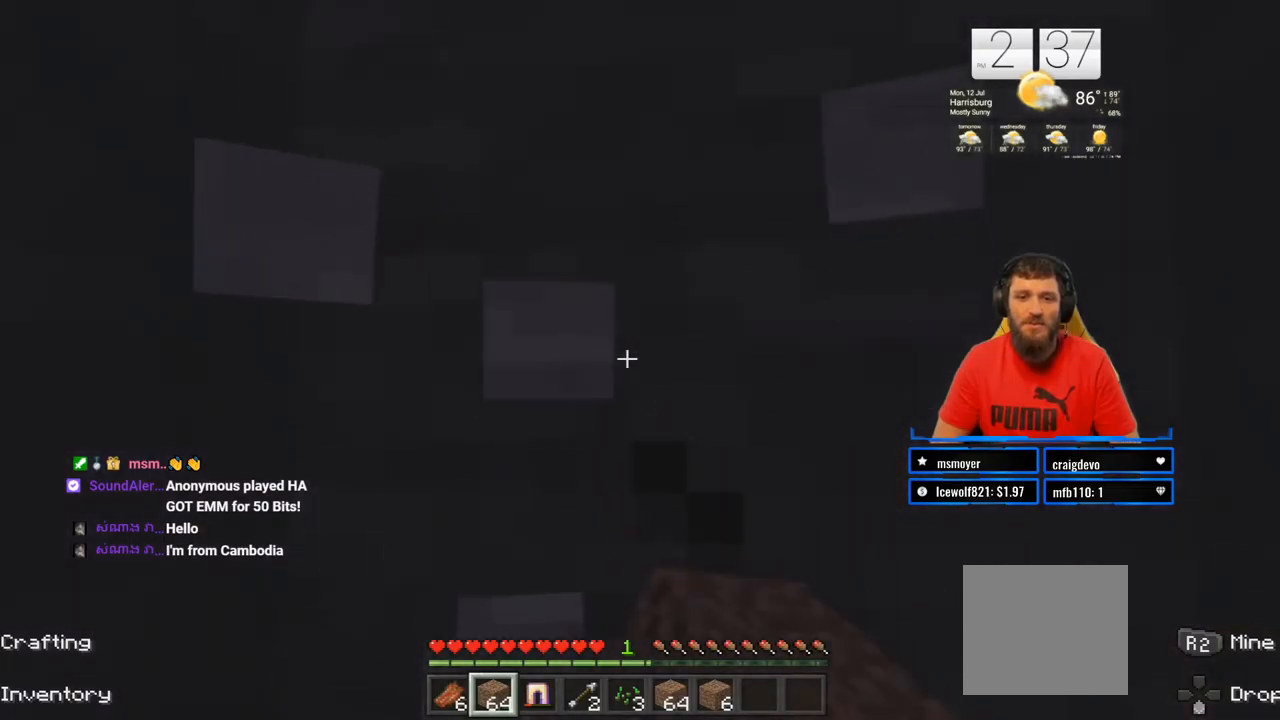
{"buttons": ["R2"], "left_stick": "center", "right_stick": "right", "events": [[50, "right_stick", "center"], [417, "right_stick", "right"]]}
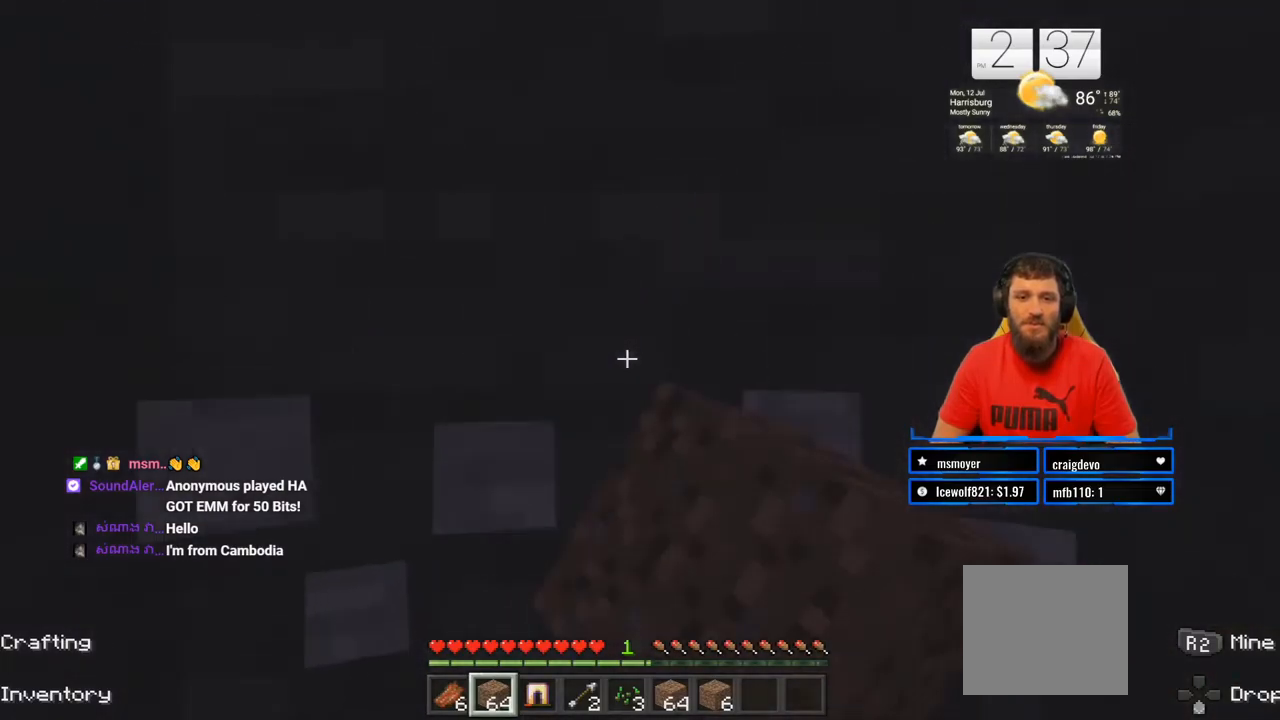
{"buttons": ["R2"], "left_stick": "center", "right_stick": "center", "events": [[17, "right_stick", "center"]]}
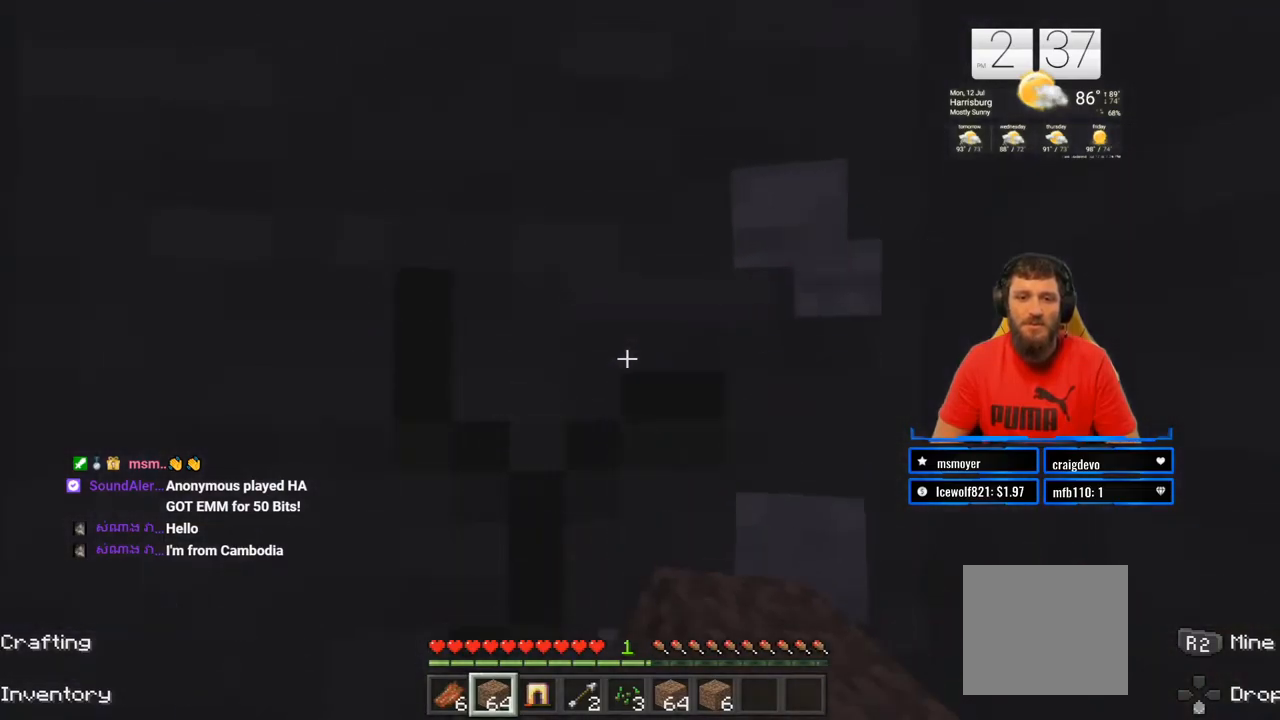
{"buttons": ["R2"], "left_stick": "center", "right_stick": "center", "events": []}
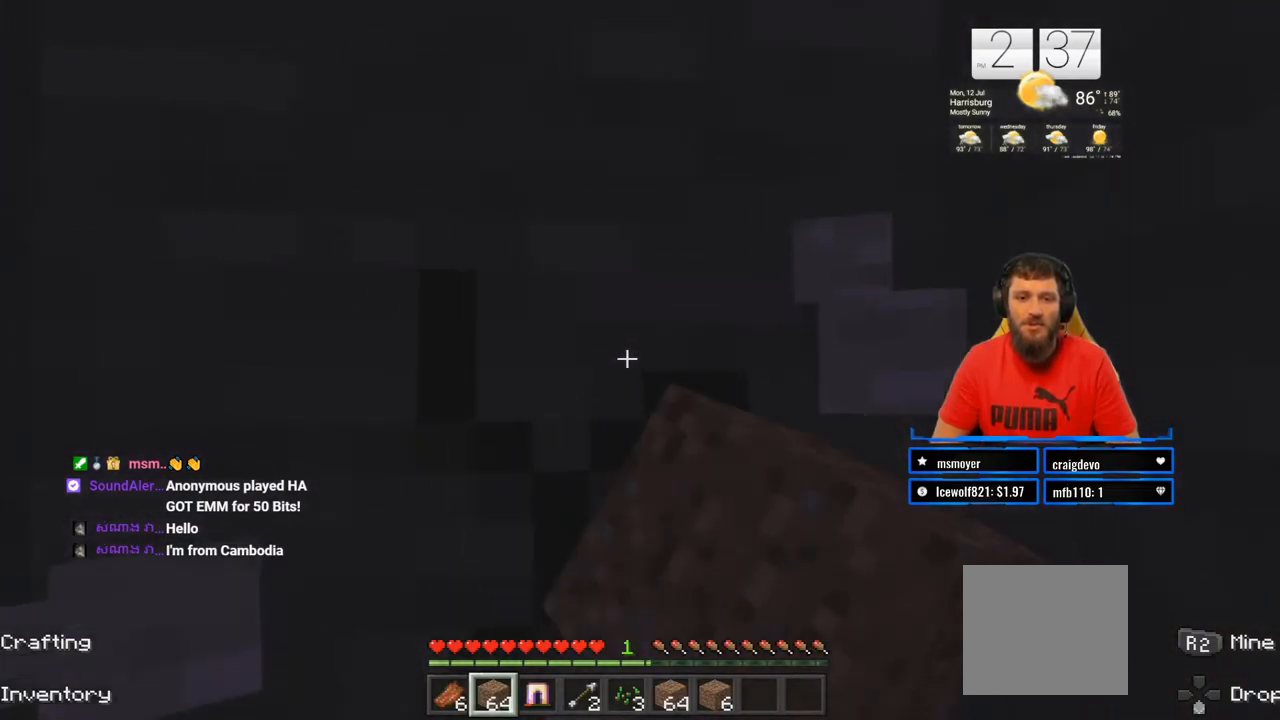
{"buttons": ["R2"], "left_stick": "down", "right_stick": "center", "events": [[400, "left_stick", "down"]]}
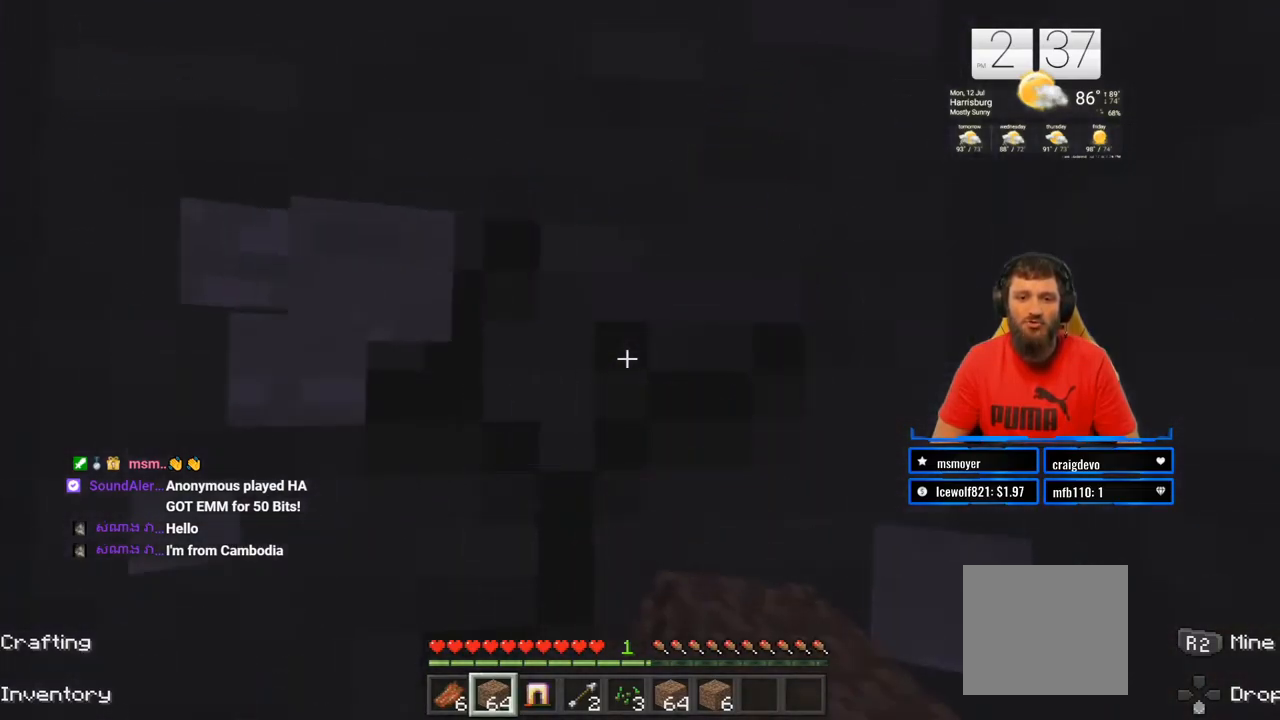
{"buttons": ["R2"], "left_stick": "center", "right_stick": "center", "events": [[17, "left_stick", "center"]]}
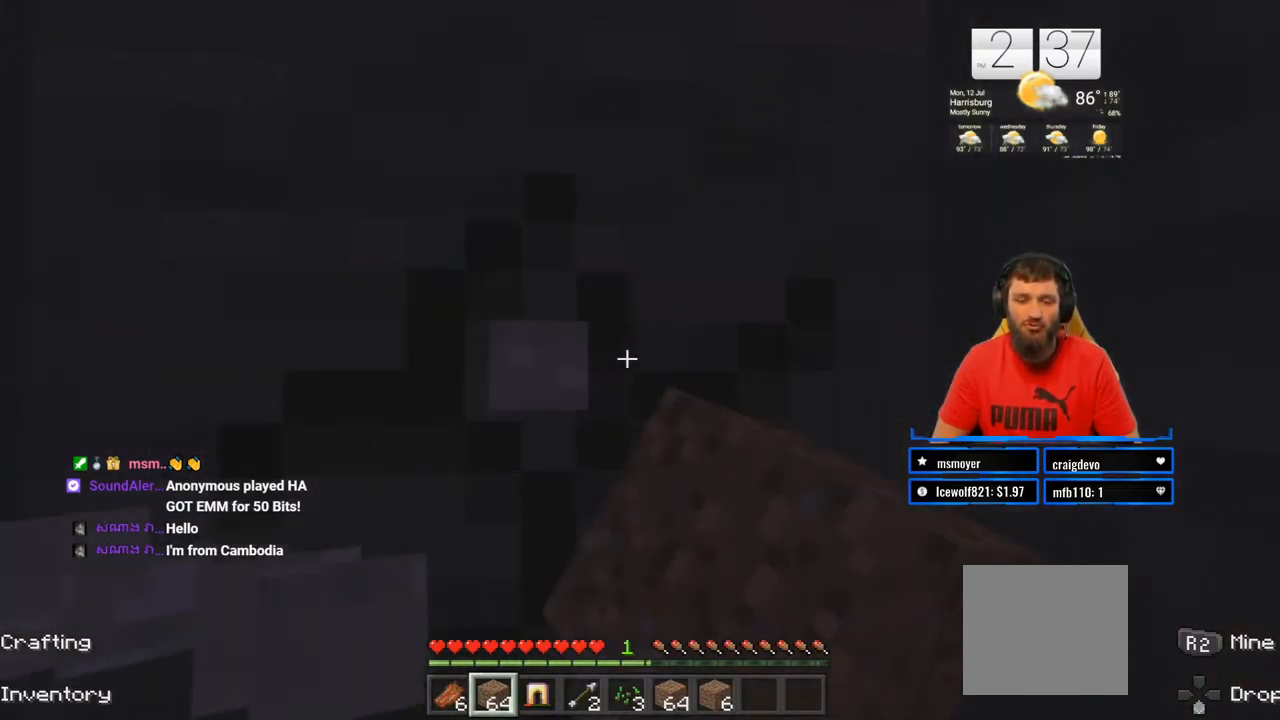
{"buttons": ["R2"], "left_stick": "down", "right_stick": "center", "events": [[167, "CROSS", "down"], [250, "CROSS", "up"], [250, "left_stick", "down"]]}
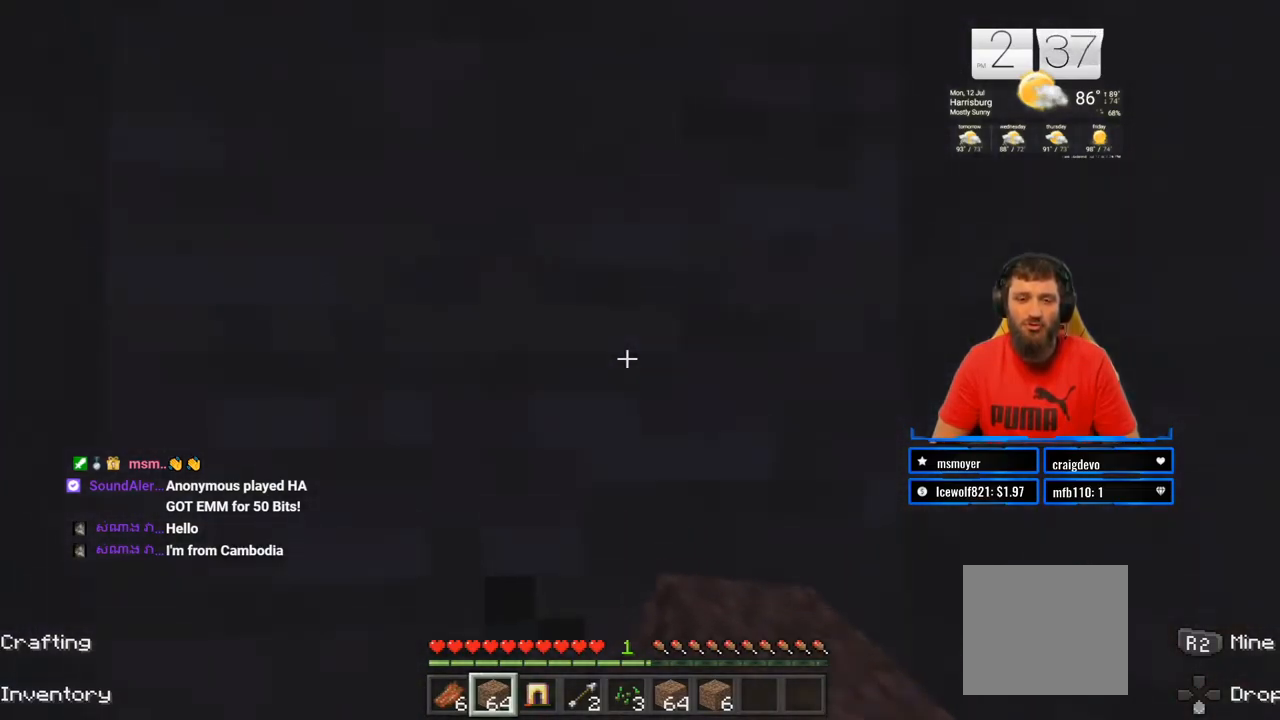
{"buttons": ["R2"], "left_stick": "center", "right_stick": "center", "events": [[33, "right_stick", "down"], [167, "right_stick", "center"], [233, "left_stick", "center"]]}
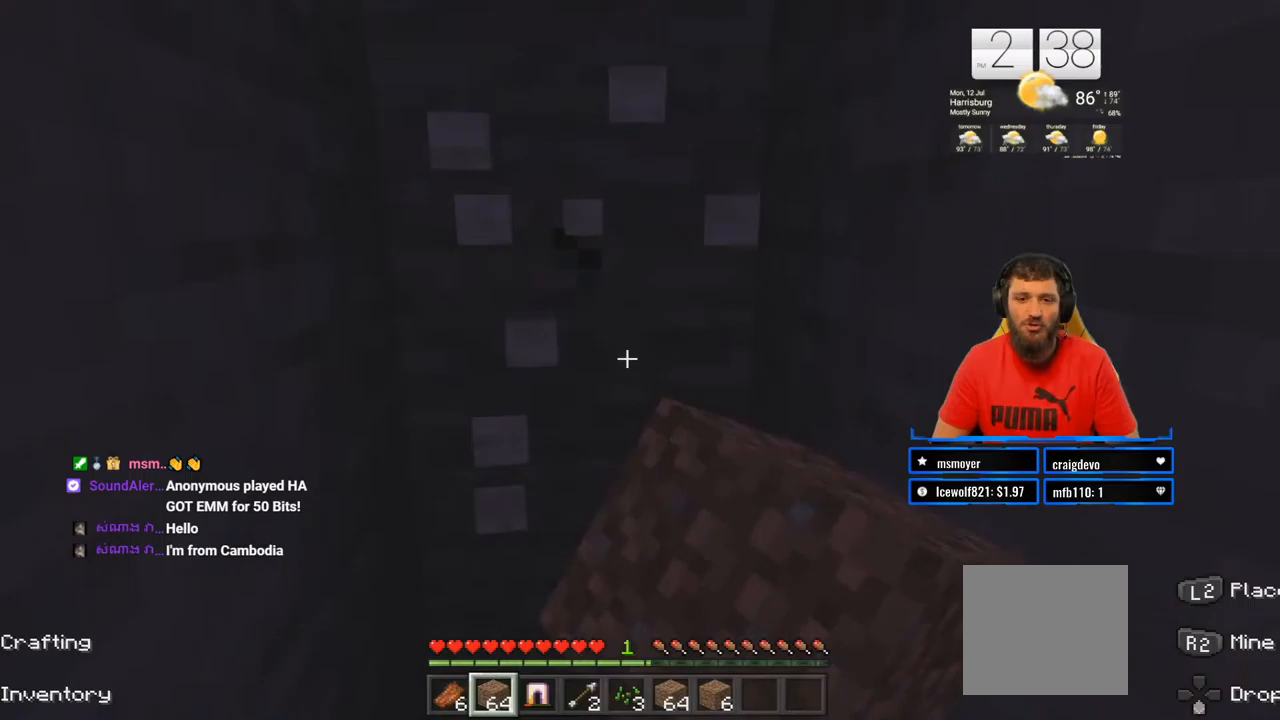
{"buttons": ["R2"], "left_stick": "center", "right_stick": "center", "events": []}
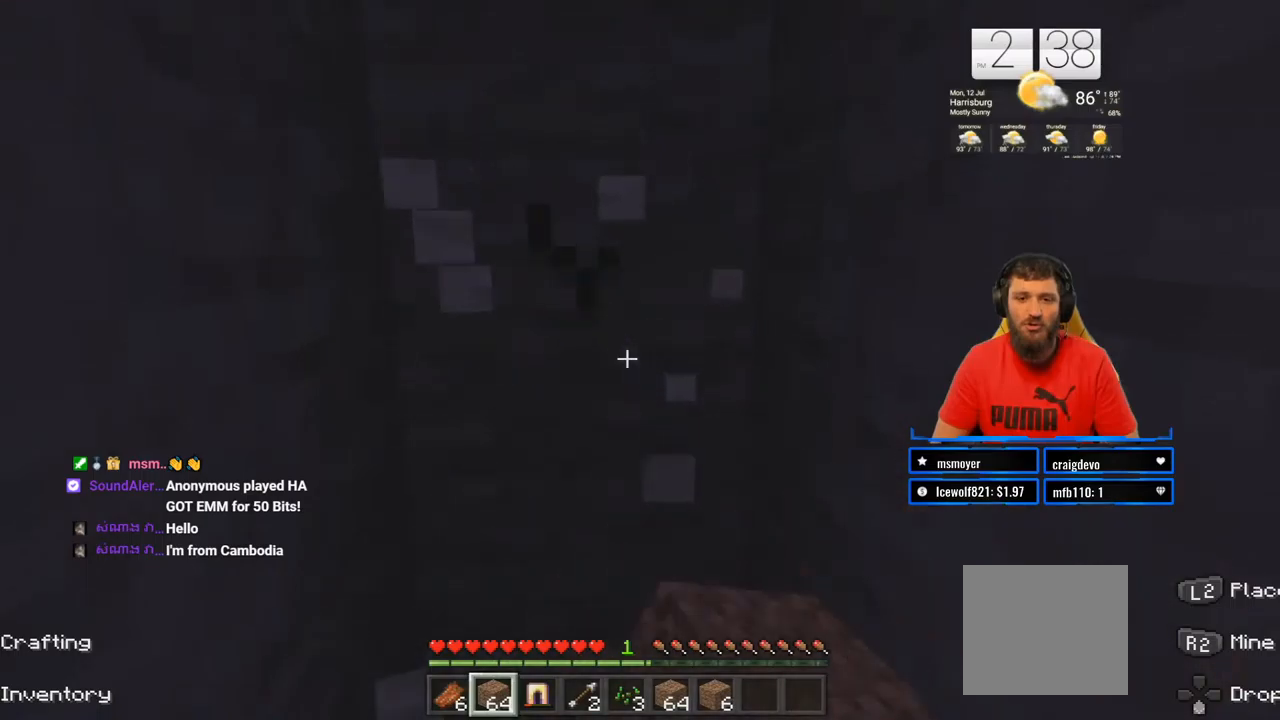
{"buttons": ["R2"], "left_stick": "center", "right_stick": "center", "events": []}
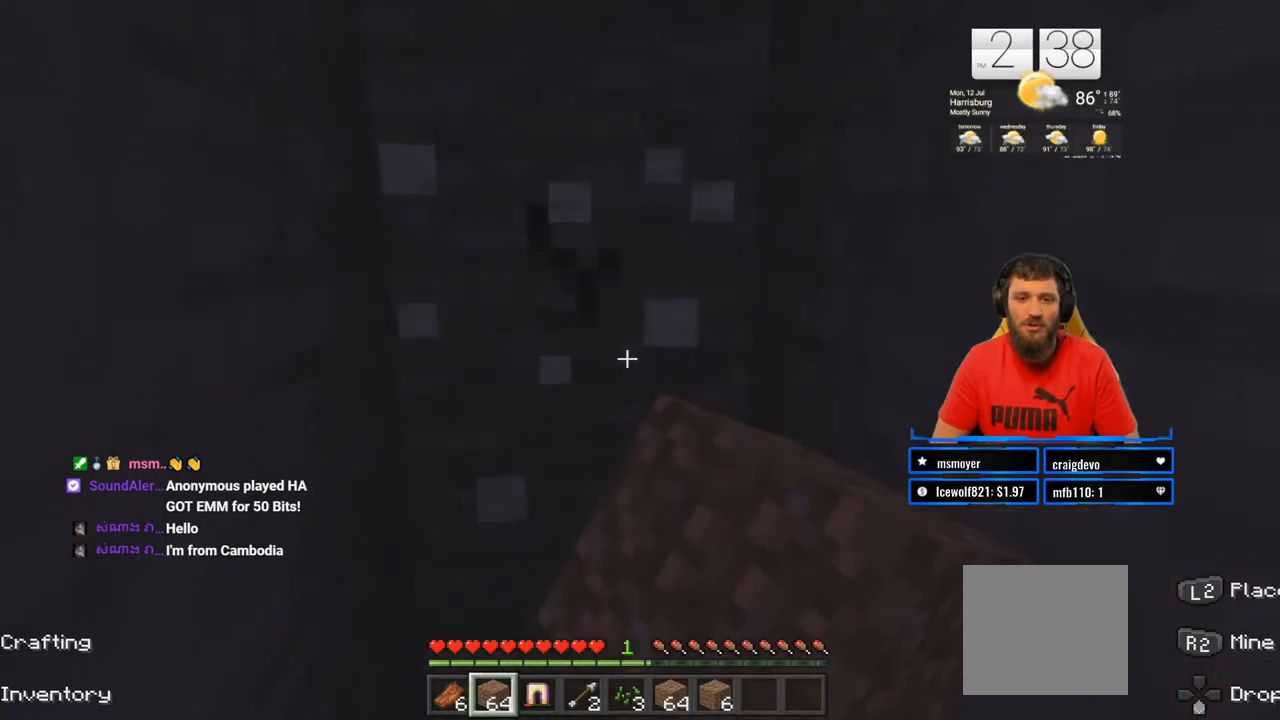
{"buttons": ["R2"], "left_stick": "center", "right_stick": "center", "events": []}
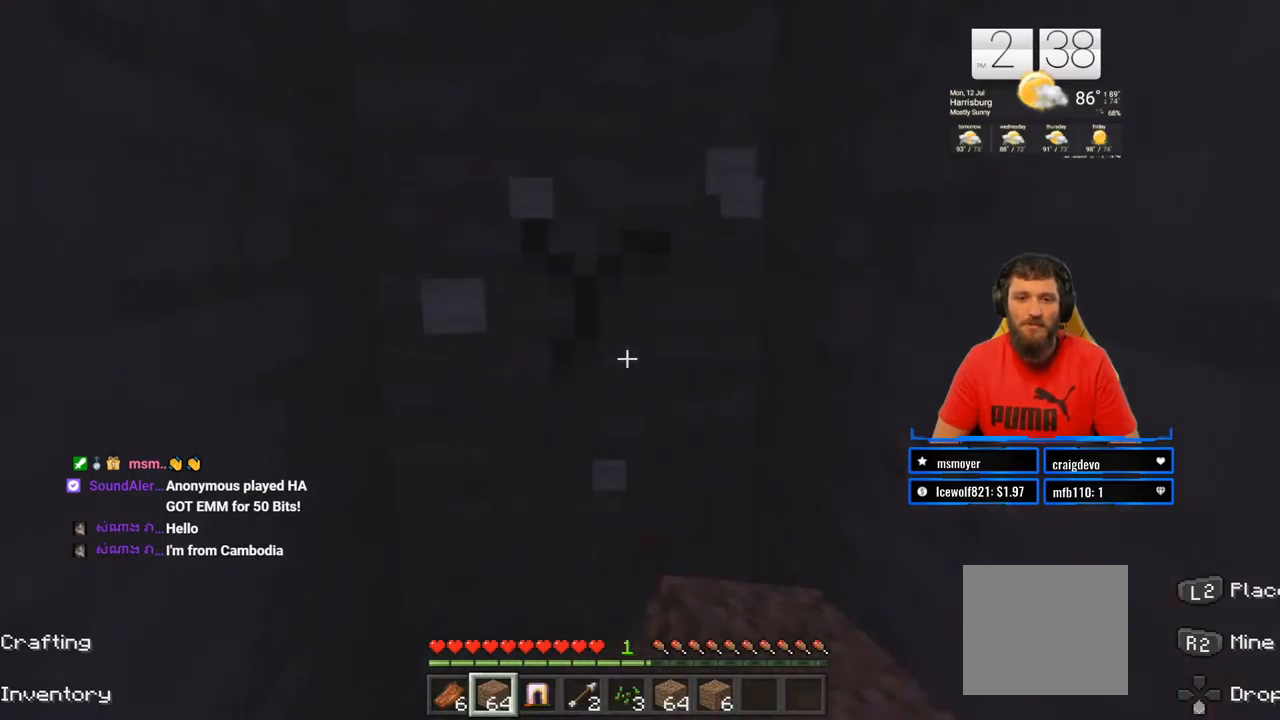
{"buttons": ["R2"], "left_stick": "center", "right_stick": "center", "events": []}
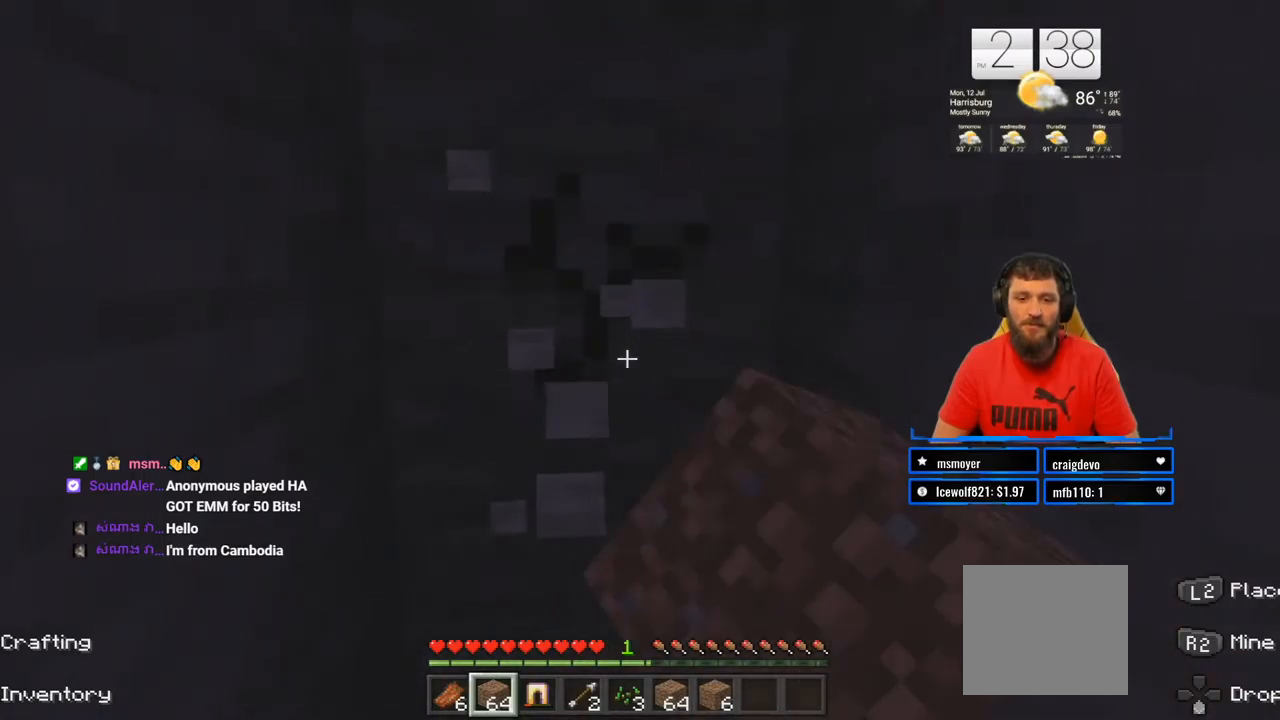
{"buttons": ["R2"], "left_stick": "center", "right_stick": "center", "events": []}
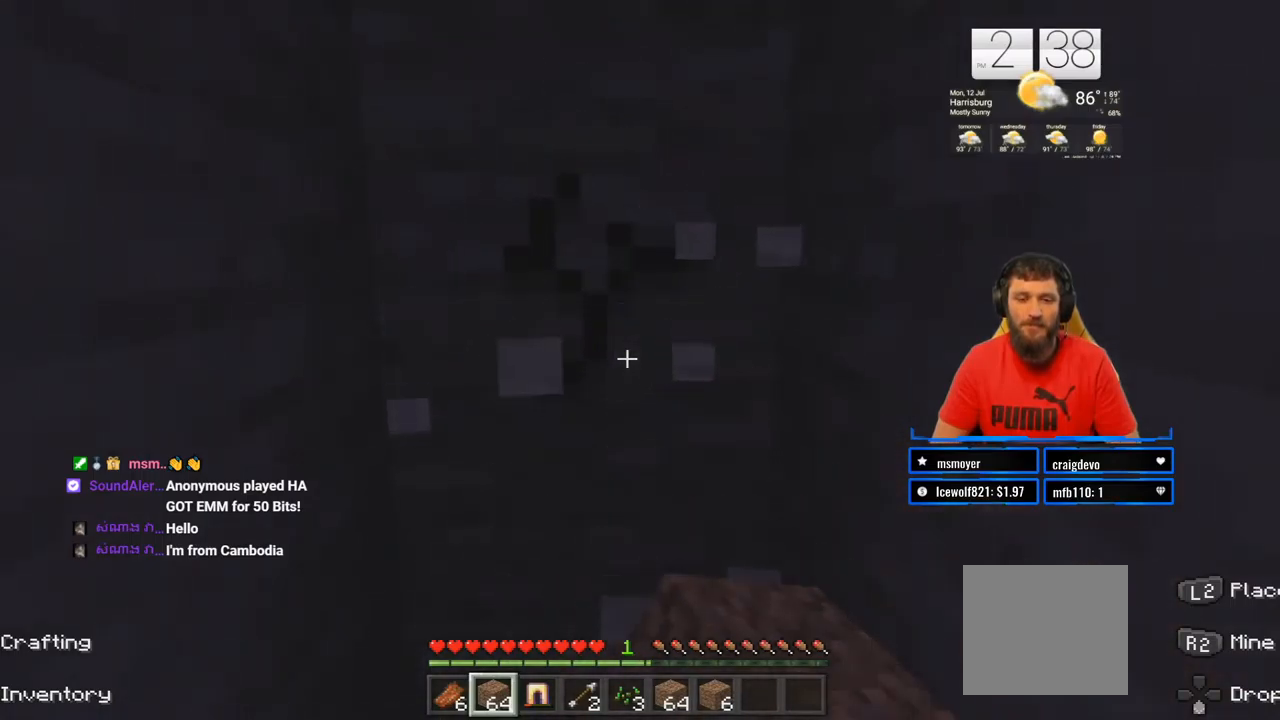
{"buttons": ["R2"], "left_stick": "center", "right_stick": "center", "events": []}
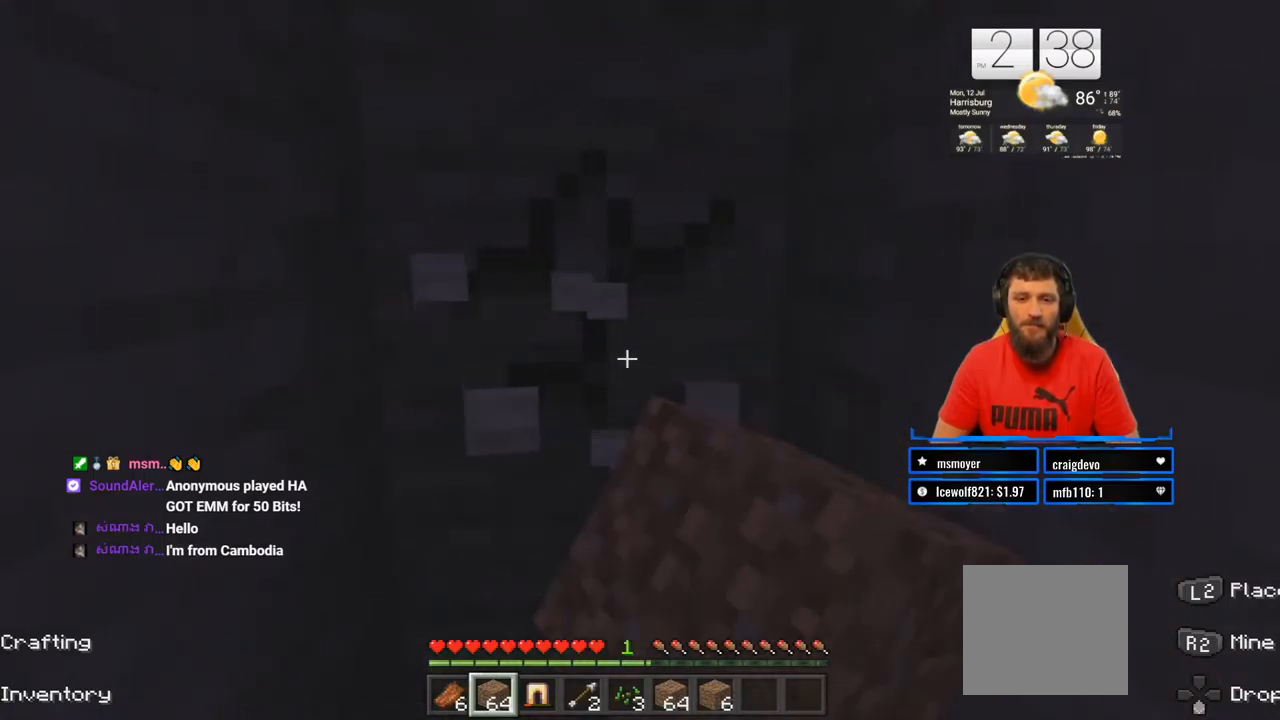
{"buttons": ["R2"], "left_stick": "center", "right_stick": "center", "events": []}
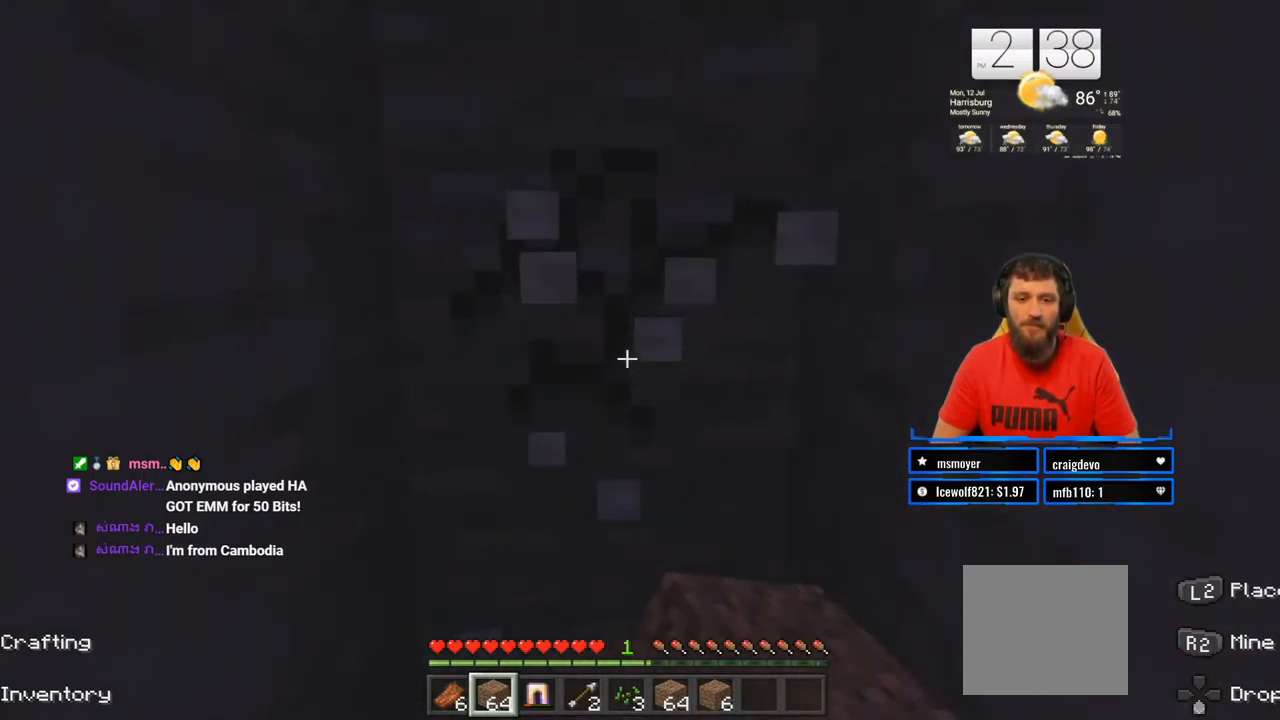
{"buttons": ["R2"], "left_stick": "center", "right_stick": "center", "events": []}
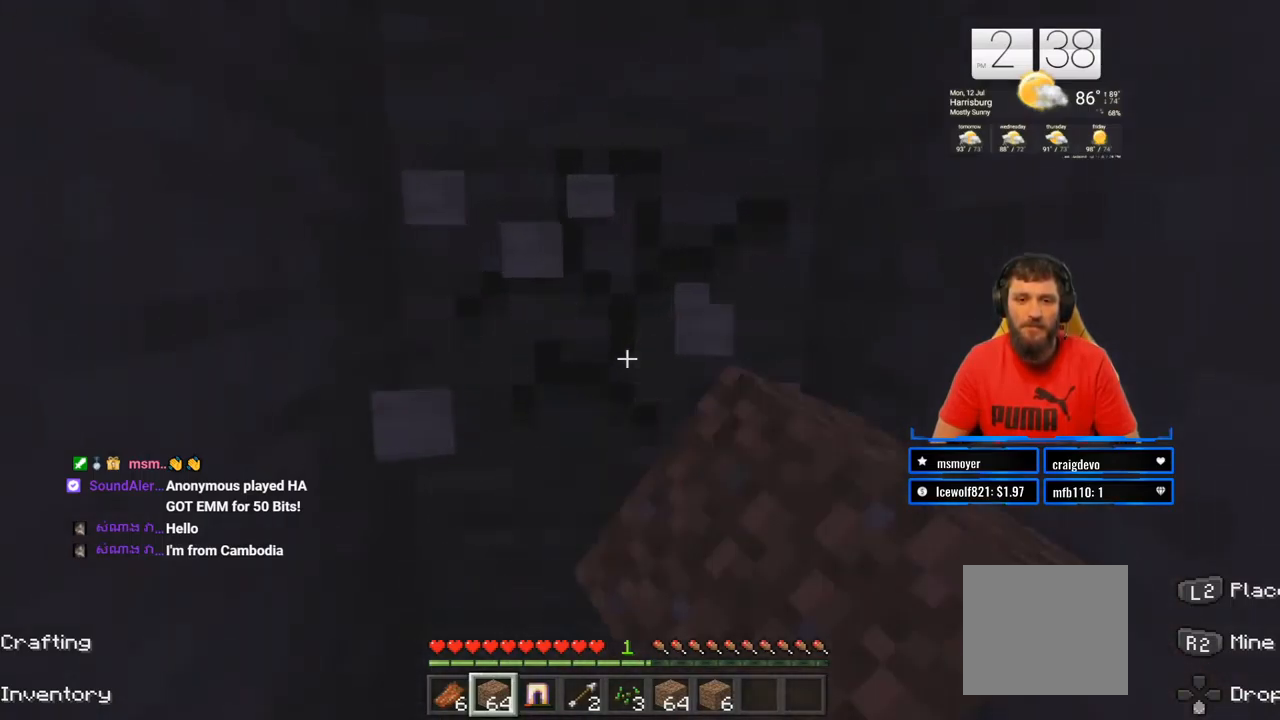
{"buttons": ["R2"], "left_stick": "center", "right_stick": "center", "events": [[333, "left_stick", "up"], [400, "left_stick", "center"]]}